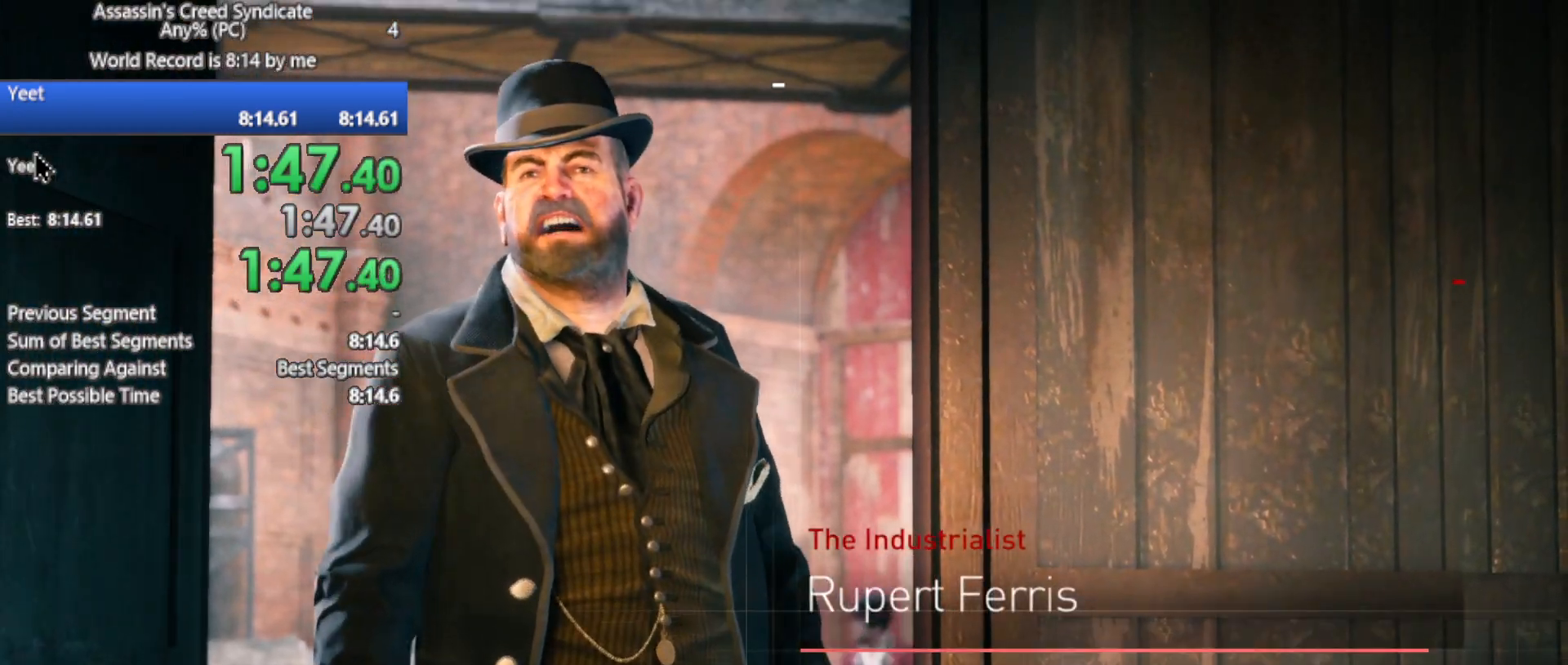
Gameplay with a controller (Xbox layout); each line is a JSON object with the inputs held at the frame after it. "button_events" lists button changes between this image and that frame as [ms after this image, input, new state], when the widget could be followed in between (sticks are given only as held states).
{"buttons": [], "left_stick": "up", "right_stick": "center", "button_events": []}
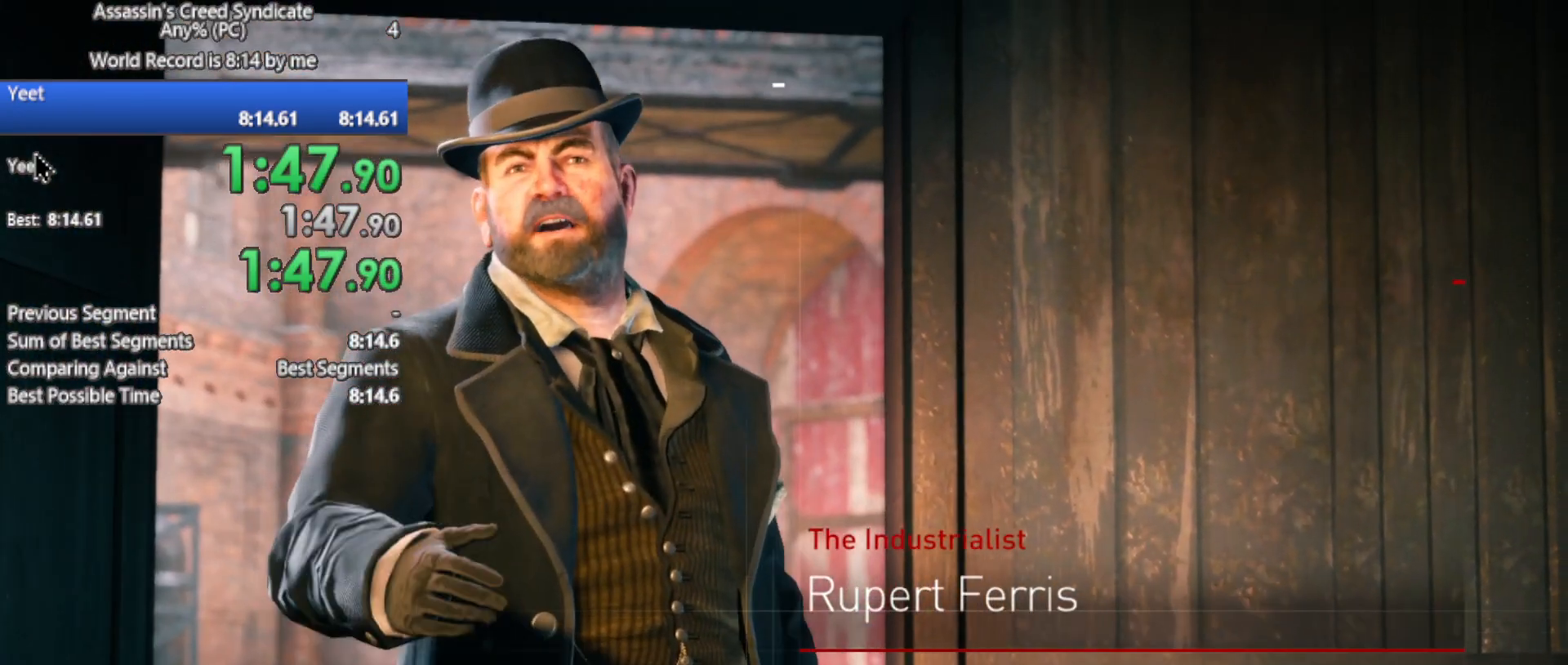
{"buttons": [], "left_stick": "up", "right_stick": "center", "button_events": []}
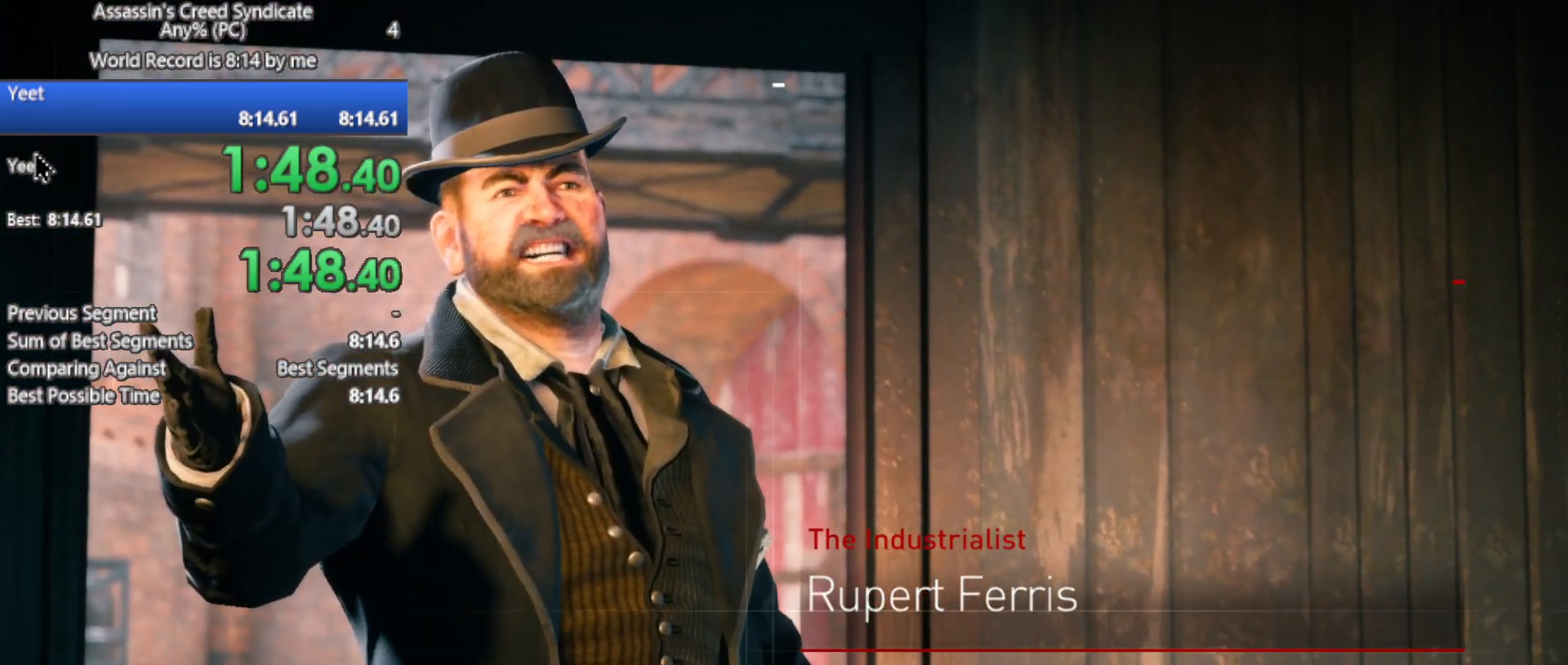
{"buttons": [], "left_stick": "up", "right_stick": "center", "button_events": []}
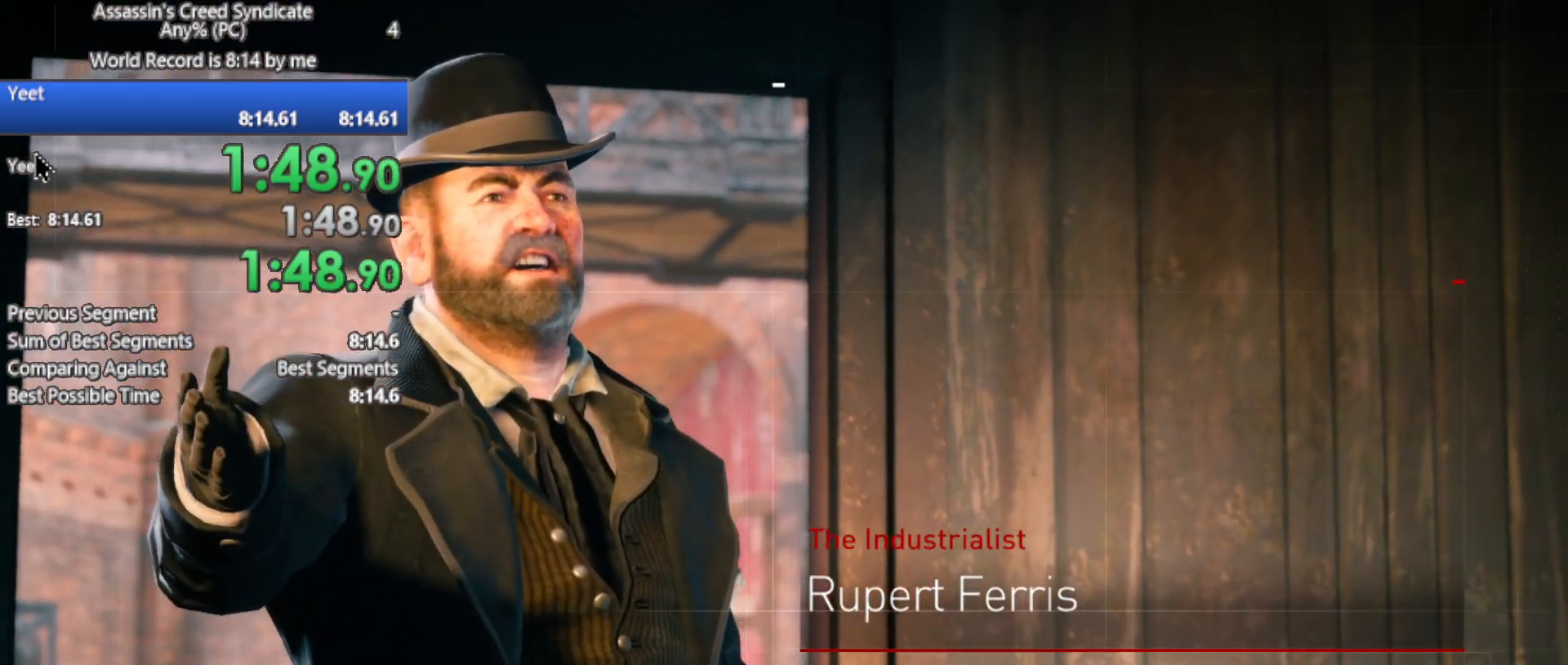
{"buttons": [], "left_stick": "up", "right_stick": "center", "button_events": []}
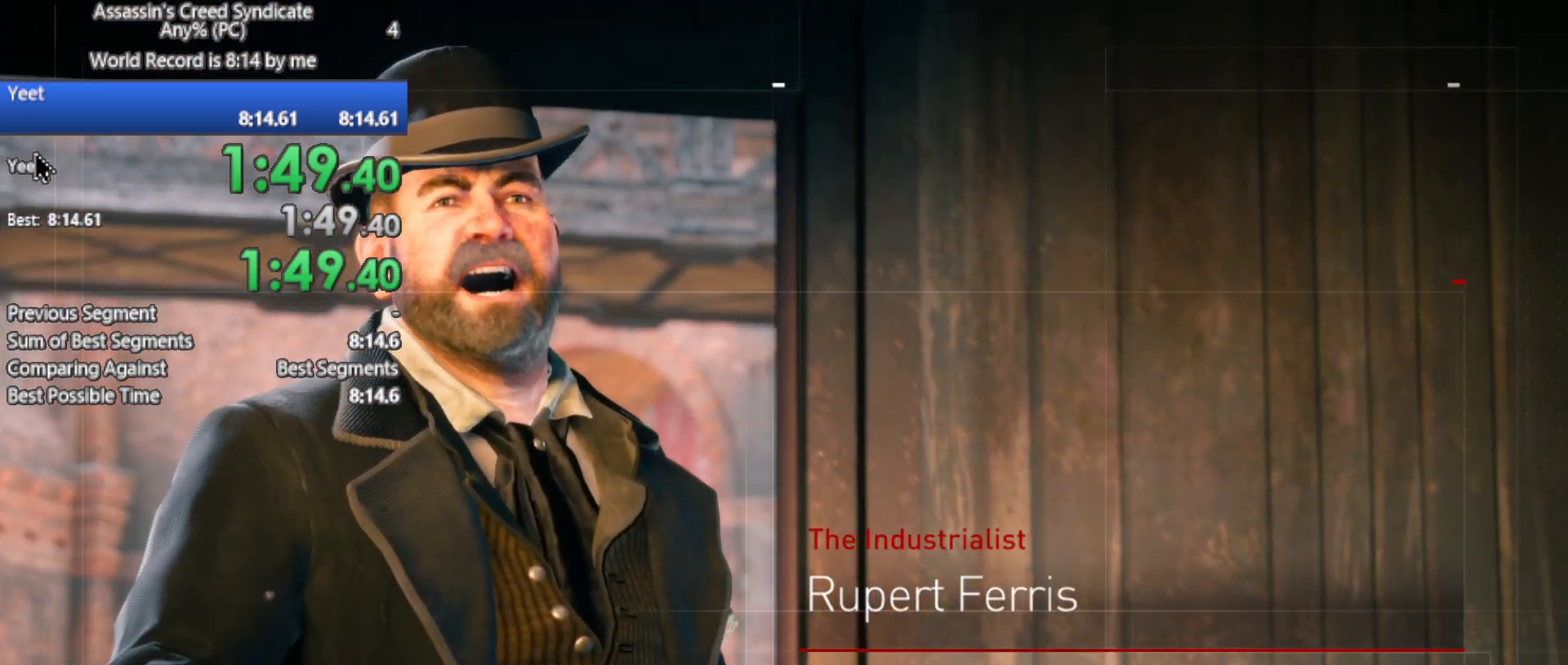
{"buttons": [], "left_stick": "up", "right_stick": "center", "button_events": []}
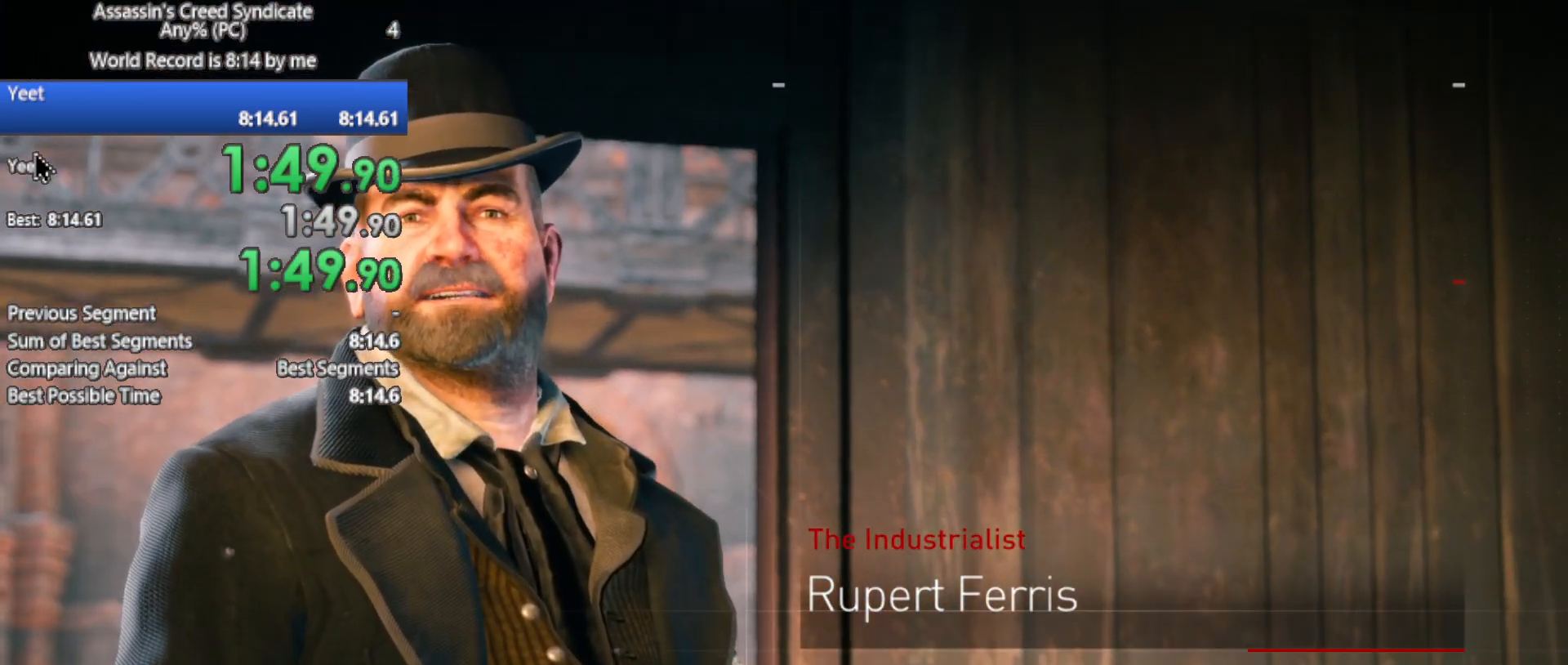
{"buttons": [], "left_stick": "up", "right_stick": "center", "button_events": [[116, "B", "down"], [416, "B", "up"]]}
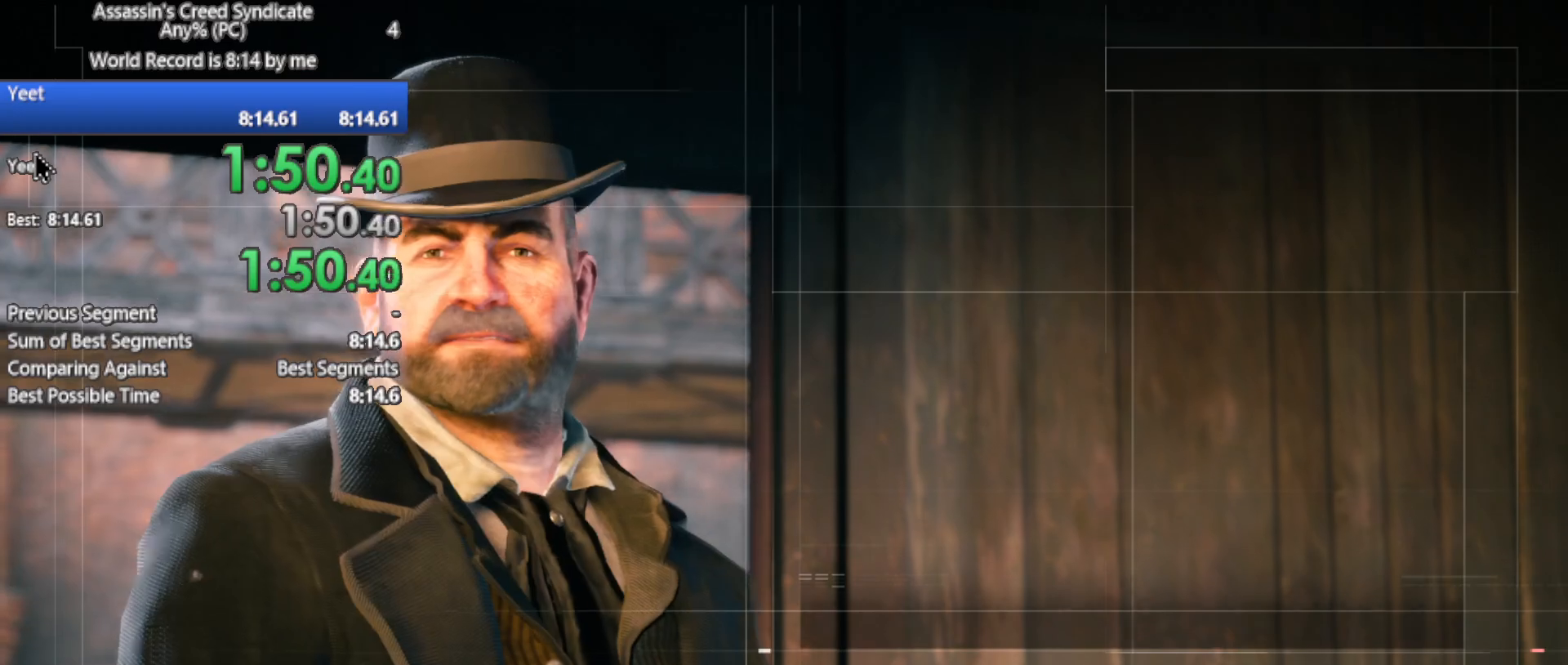
{"buttons": [], "left_stick": "up", "right_stick": "center", "button_events": []}
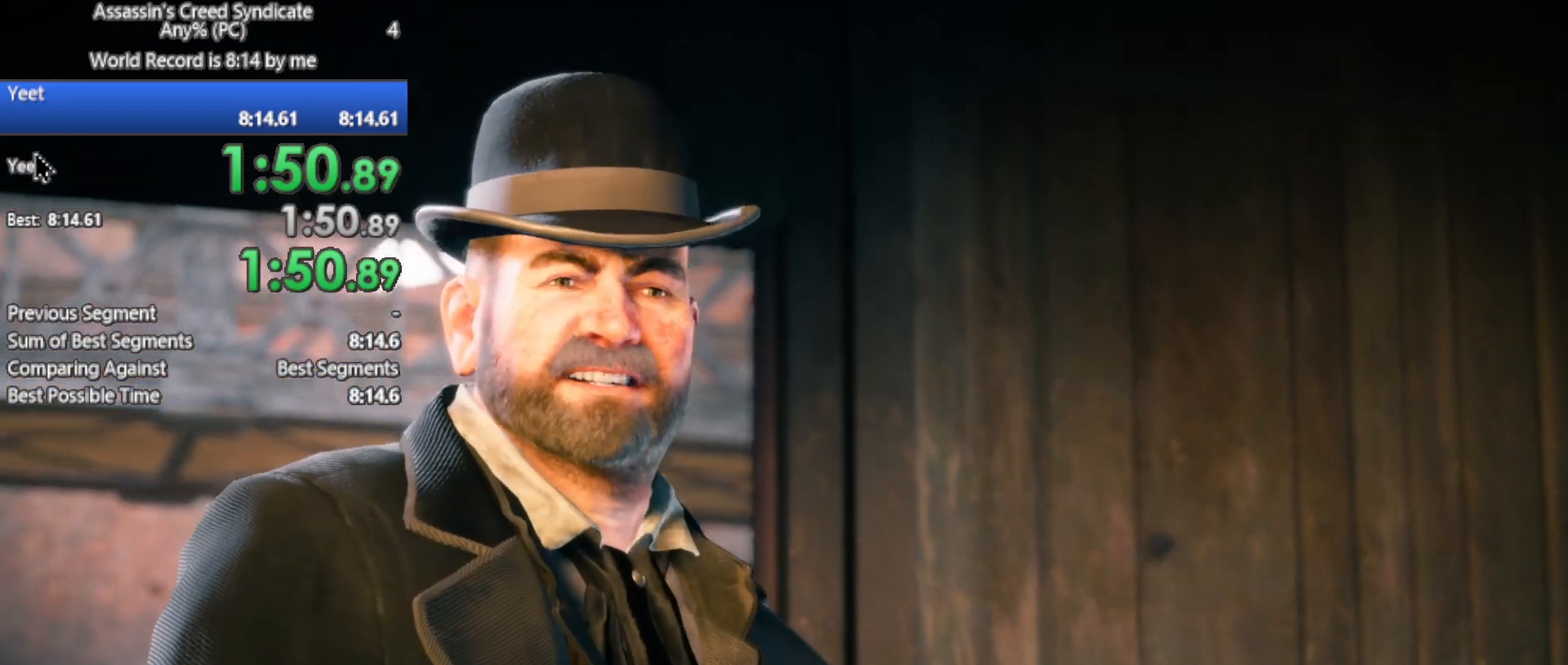
{"buttons": [], "left_stick": "up", "right_stick": "center", "button_events": []}
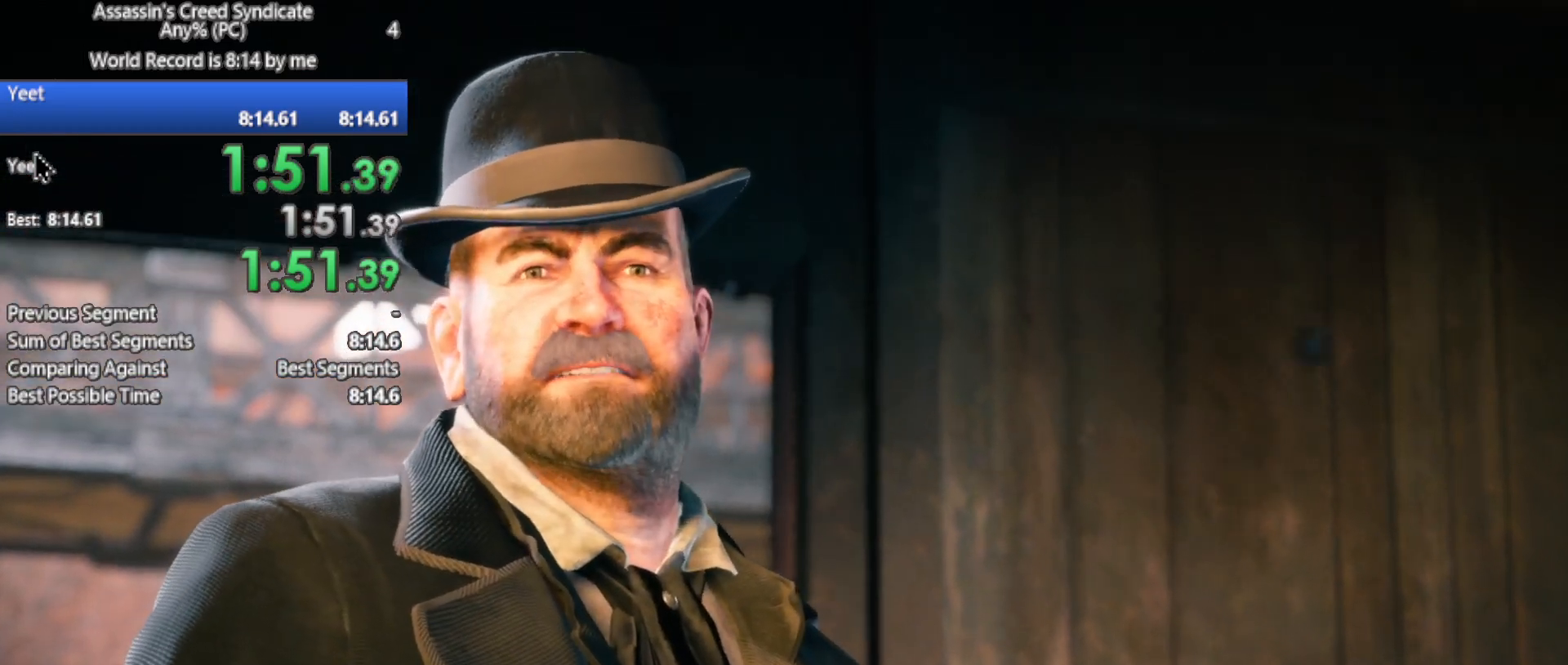
{"buttons": [], "left_stick": "up", "right_stick": "center", "button_events": []}
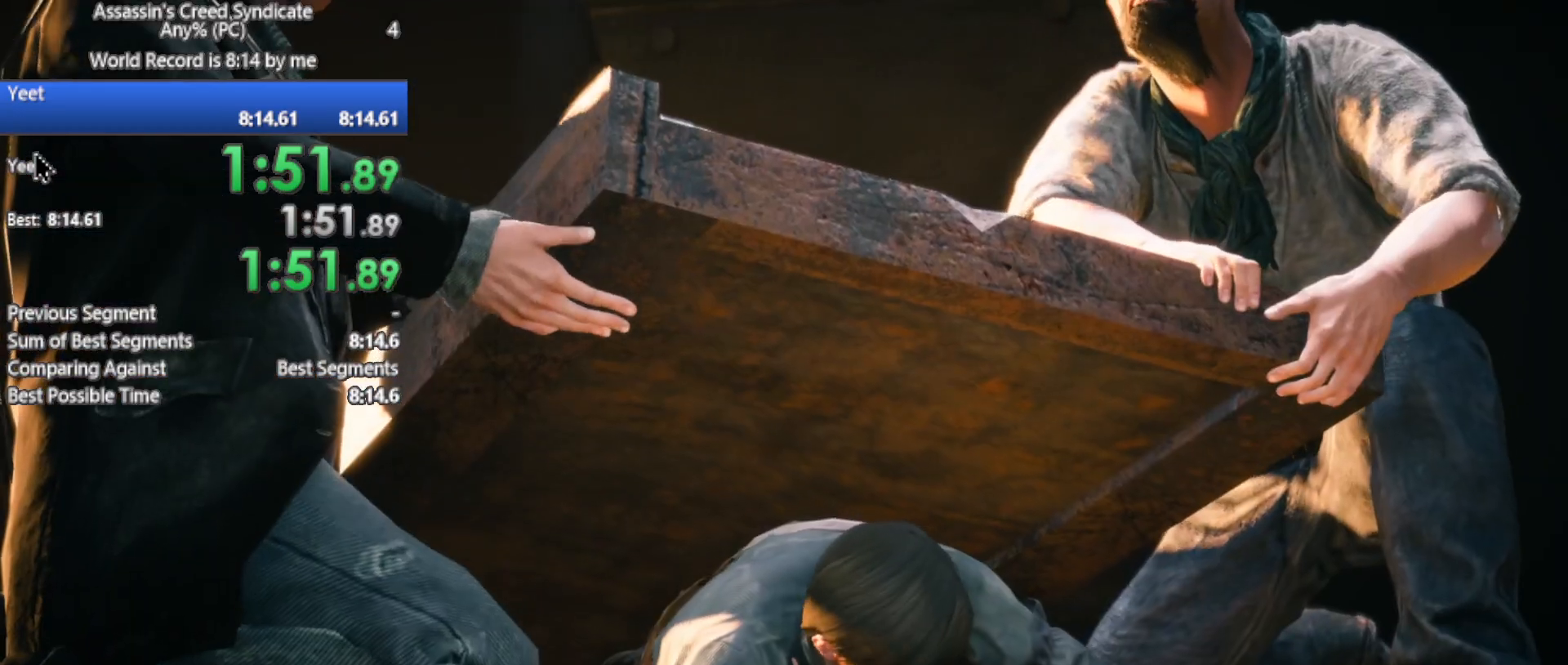
{"buttons": [], "left_stick": "center", "right_stick": "center", "button_events": []}